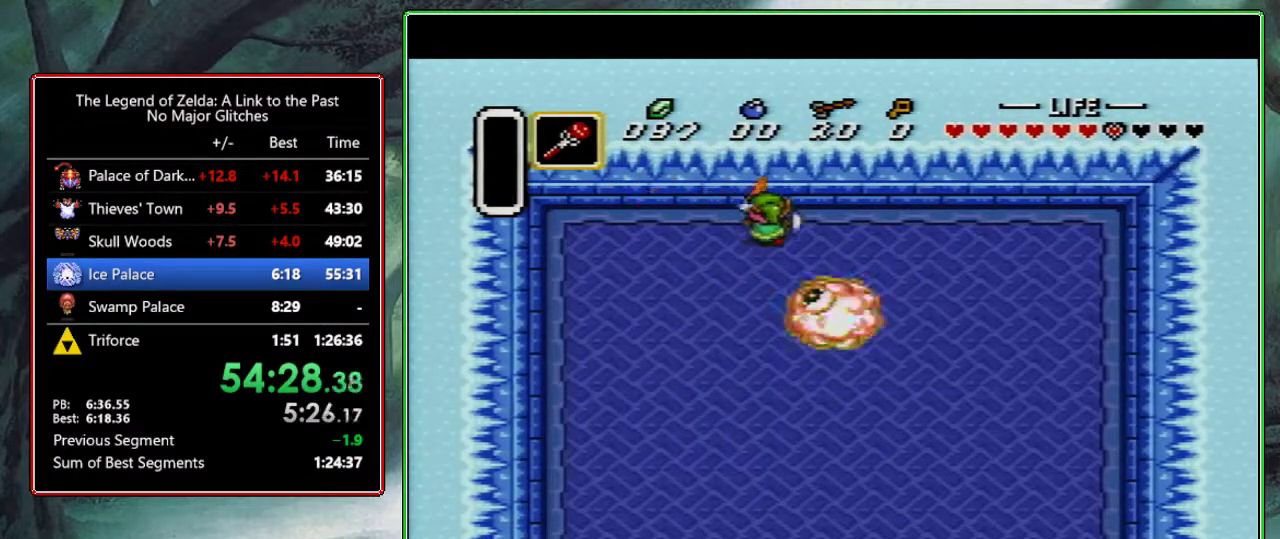
Gameplay with a controller (Nintendo layout); each line is a JSON object with the inputs held at the frame after it. "events" lists button and stick changes between this image and that frame as [ms after this image, input, new state], when the widget could be followed in between. Not read: L3 R3.
{"buttons": ["B", "DPAD_DOWN"], "events": [[133, "DPAD_RIGHT", "up"], [300, "DPAD_DOWN", "down"]]}
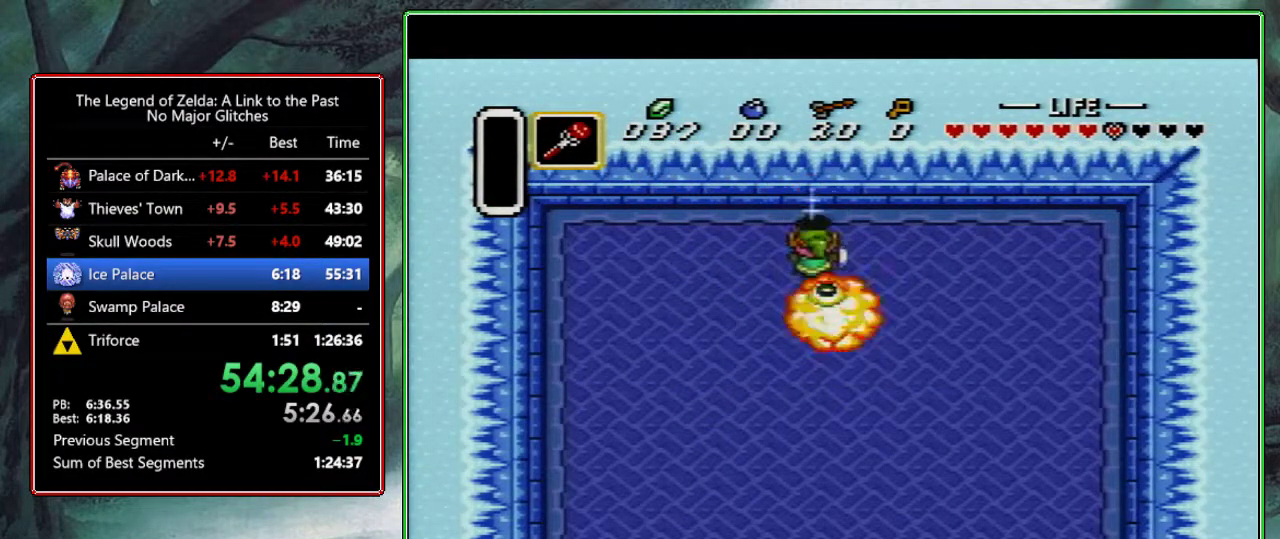
{"buttons": [], "events": [[367, "B", "up"], [400, "DPAD_DOWN", "up"]]}
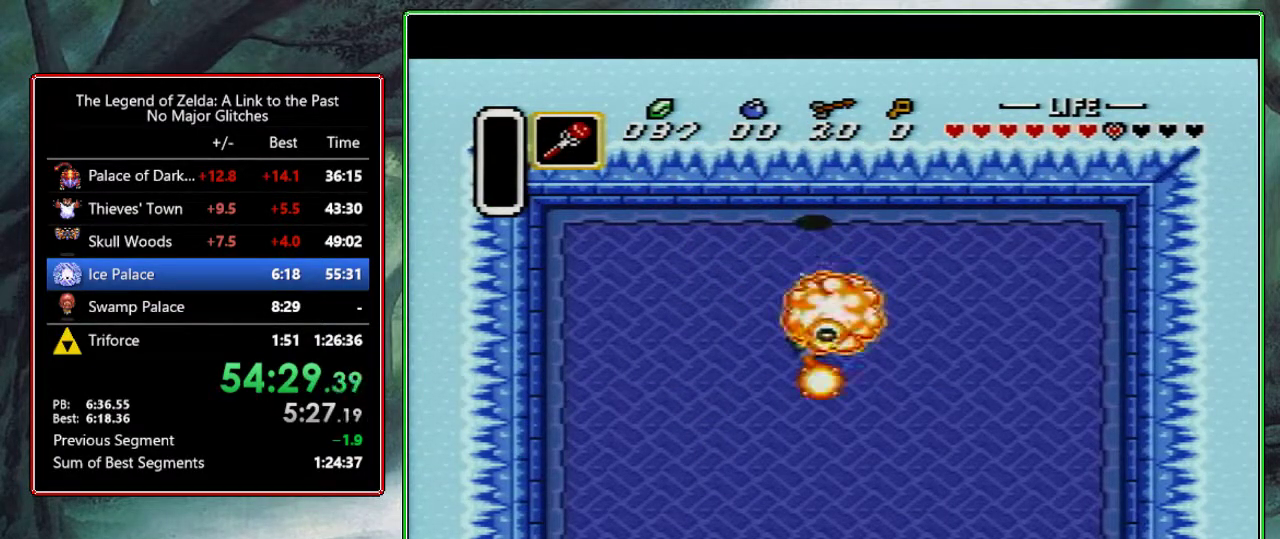
{"buttons": ["DPAD_RIGHT"], "events": [[433, "DPAD_RIGHT", "down"]]}
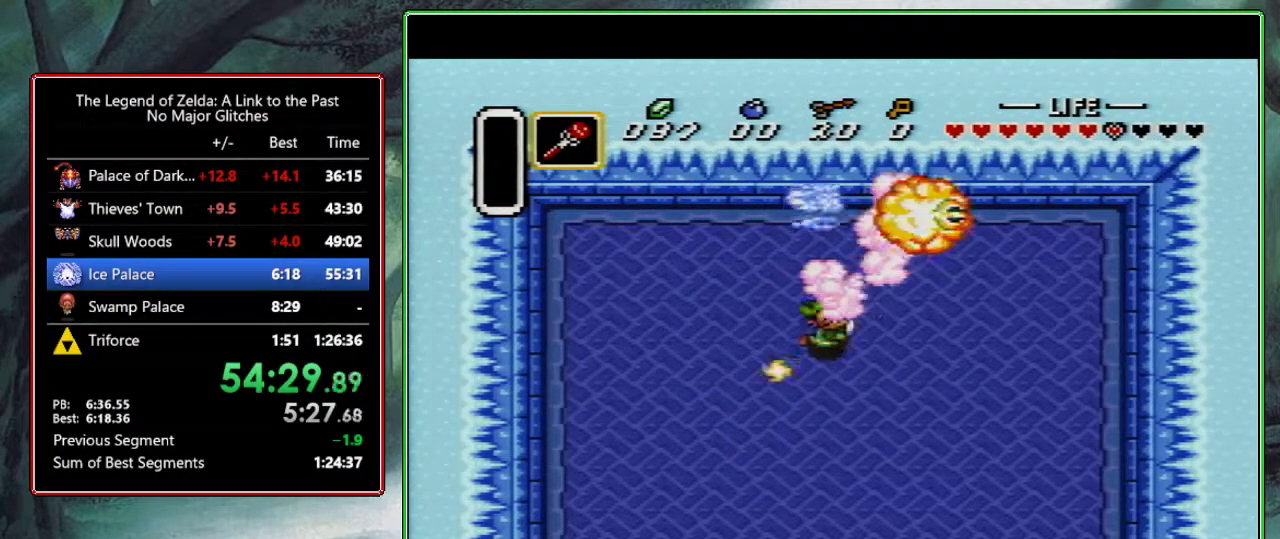
{"buttons": ["B", "DPAD_UP"], "events": [[100, "B", "down"], [150, "DPAD_RIGHT", "up"], [233, "DPAD_UP", "down"]]}
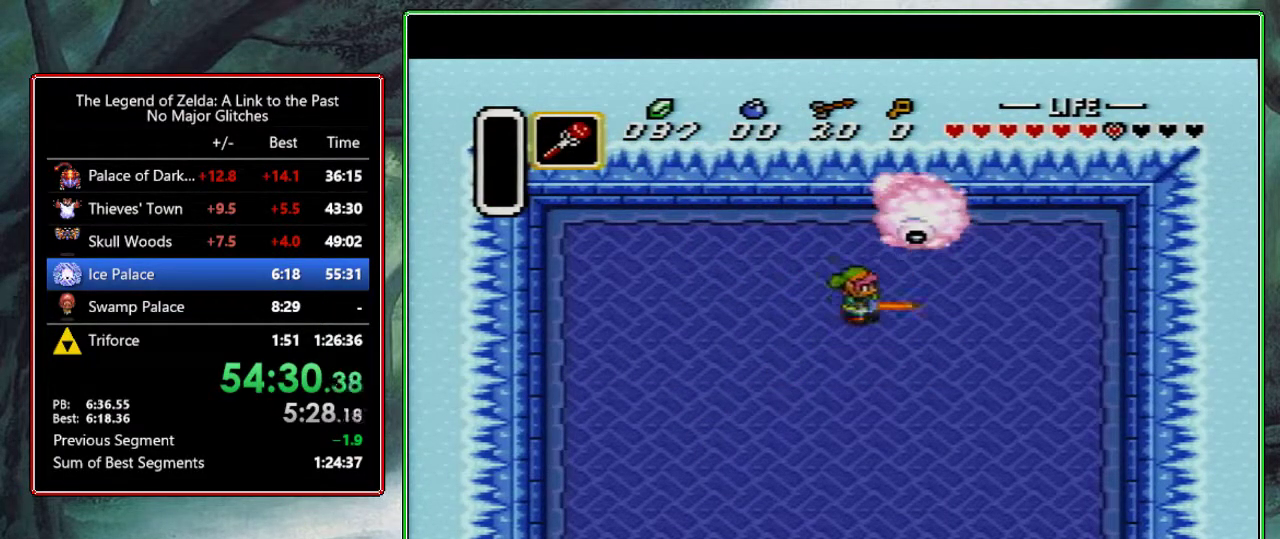
{"buttons": ["B", "DPAD_RIGHT"], "events": [[200, "A", "down"], [300, "DPAD_UP", "up"], [350, "DPAD_RIGHT", "down"], [467, "A", "up"]]}
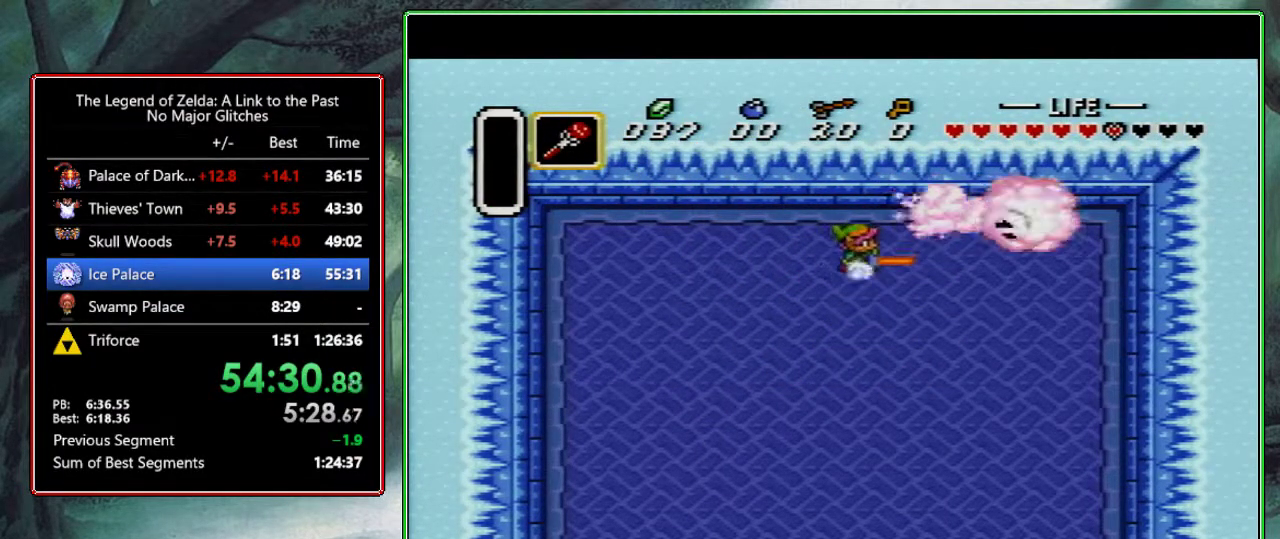
{"buttons": ["DPAD_RIGHT"], "events": [[33, "DPAD_DOWN", "down"], [267, "DPAD_DOWN", "up"], [500, "B", "up"]]}
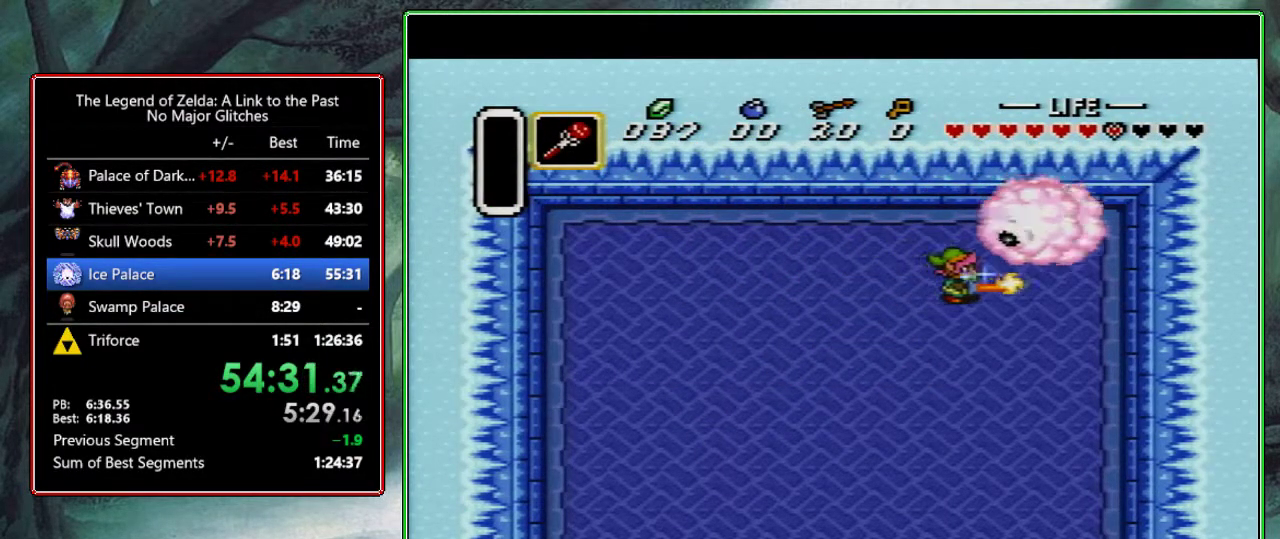
{"buttons": [], "events": [[50, "DPAD_DOWN", "down"], [50, "DPAD_RIGHT", "up"], [100, "DPAD_DOWN", "up"], [117, "START", "down"], [233, "START", "up"]]}
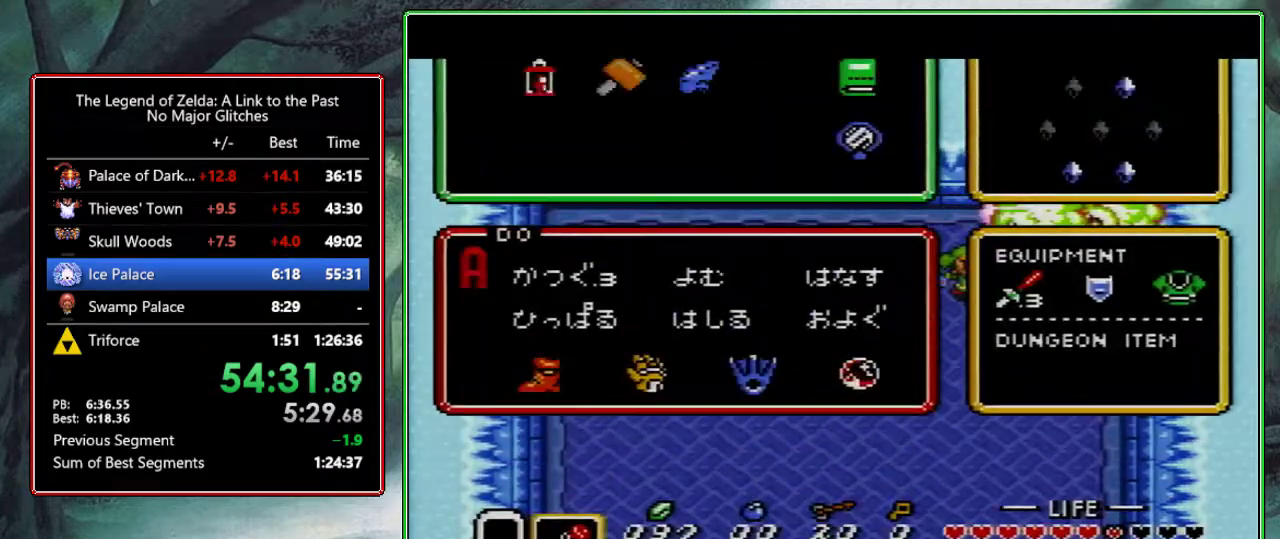
{"buttons": [], "events": [[183, "DPAD_UP", "down"], [250, "DPAD_UP", "up"], [317, "DPAD_LEFT", "down"], [350, "START", "down"], [400, "DPAD_LEFT", "up"], [483, "START", "up"]]}
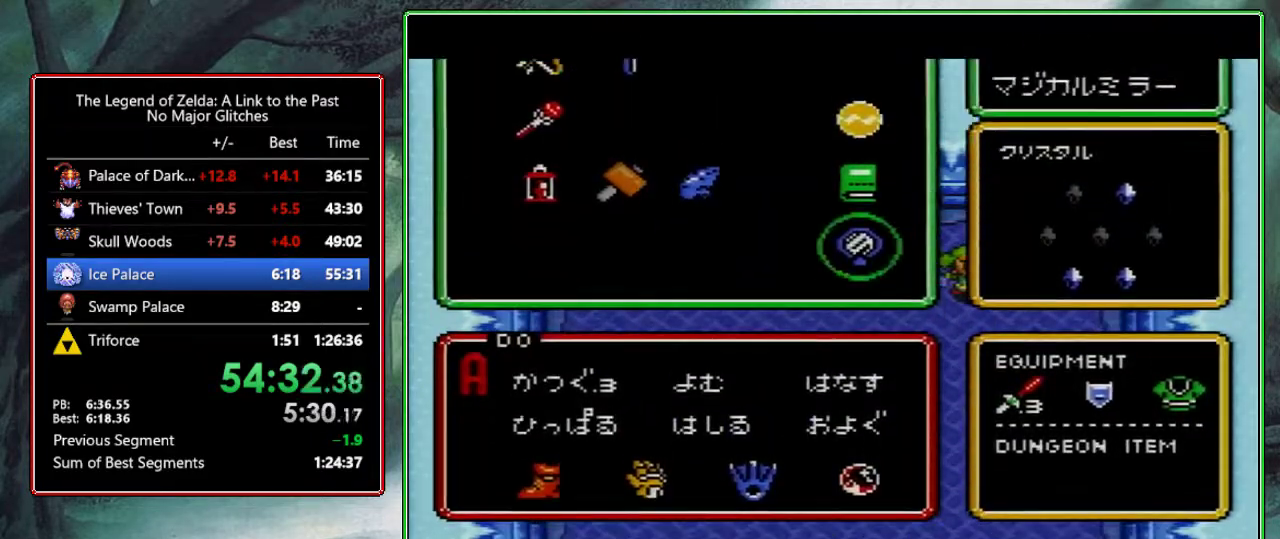
{"buttons": [], "events": []}
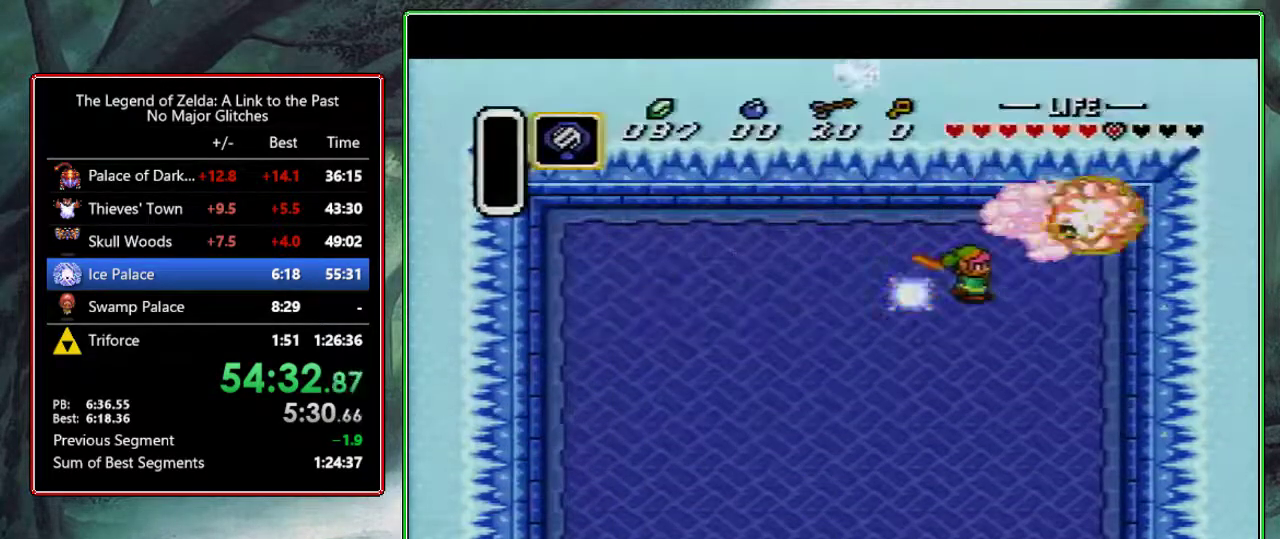
{"buttons": ["DPAD_RIGHT"], "events": [[433, "DPAD_RIGHT", "down"]]}
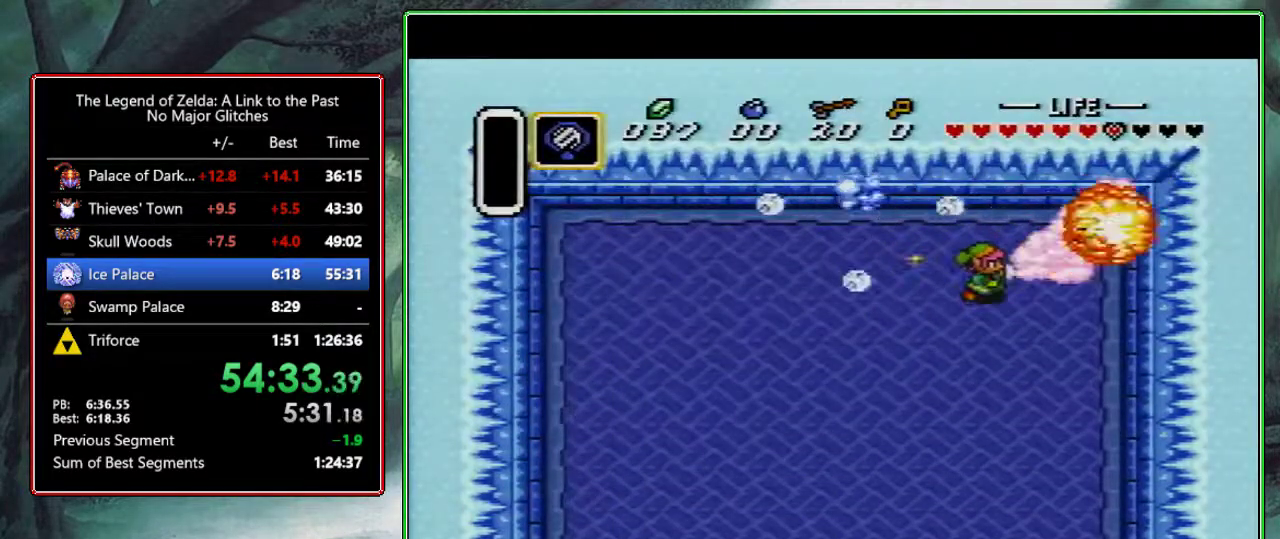
{"buttons": ["B"]}
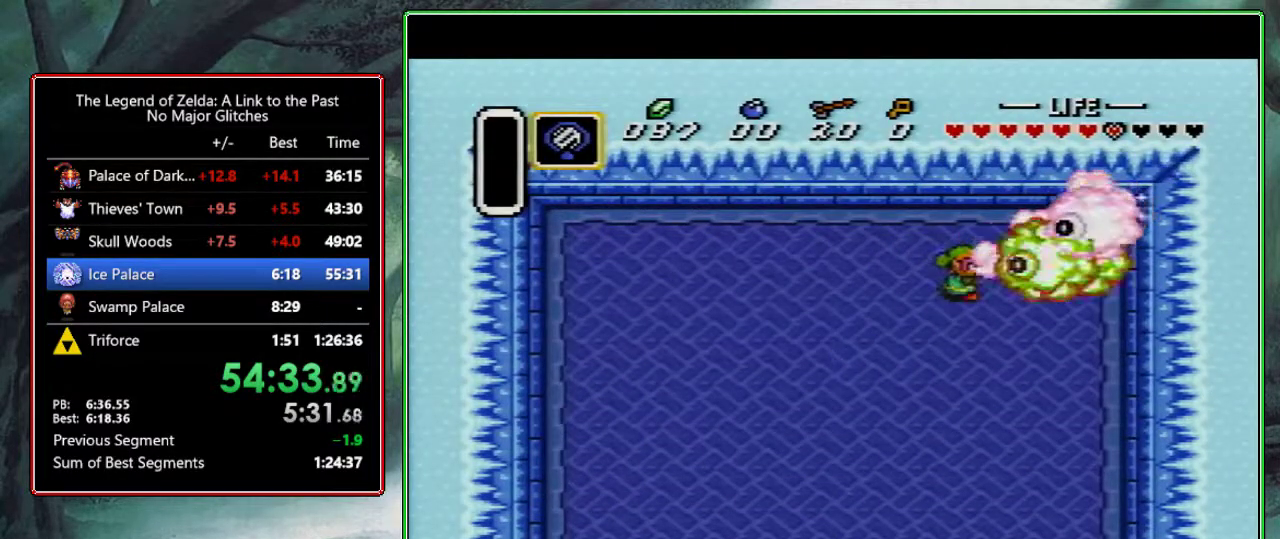
{"buttons": ["DPAD_RIGHT"], "events": [[33, "B", "up"], [50, "DPAD_LEFT", "down"], [167, "DPAD_LEFT", "up"], [233, "DPAD_LEFT", "down"], [367, "DPAD_LEFT", "up"], [367, "DPAD_RIGHT", "down"]]}
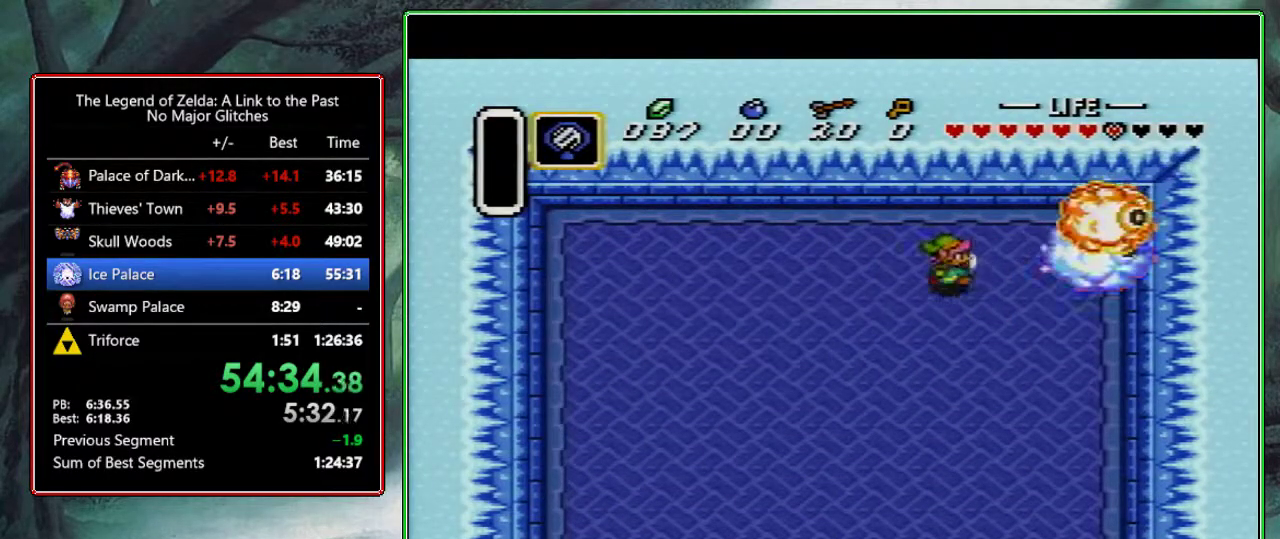
{"buttons": ["DPAD_RIGHT"], "events": [[17, "DPAD_UP", "down"], [100, "DPAD_UP", "up"]]}
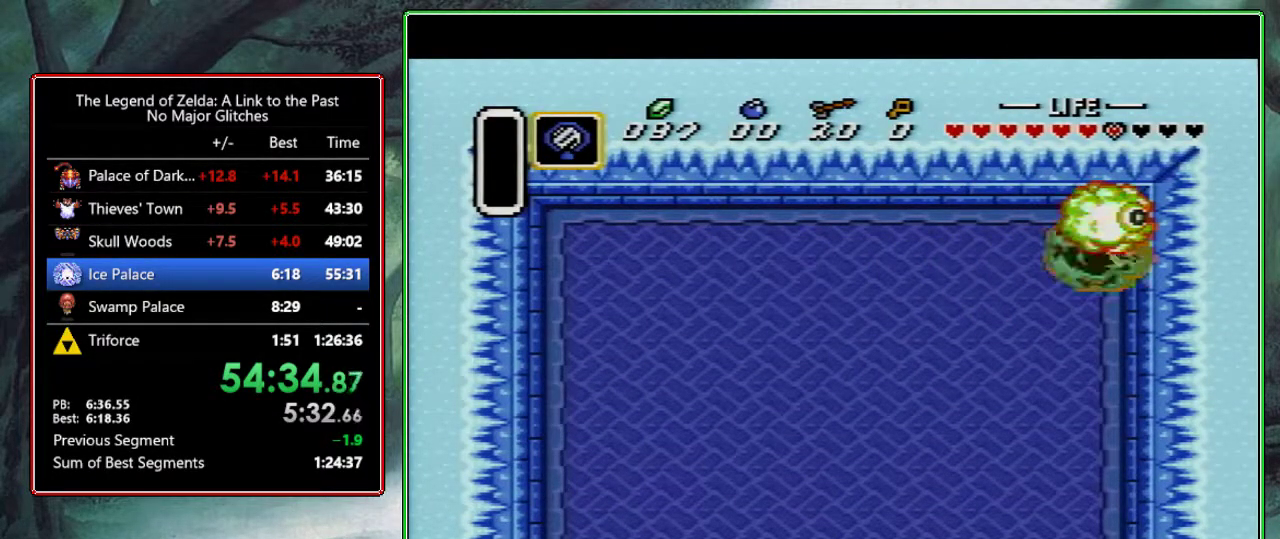
{"buttons": ["A"], "events": [[17, "DPAD_UP", "down"], [33, "DPAD_RIGHT", "up"], [350, "A", "down"], [400, "DPAD_UP", "up"]]}
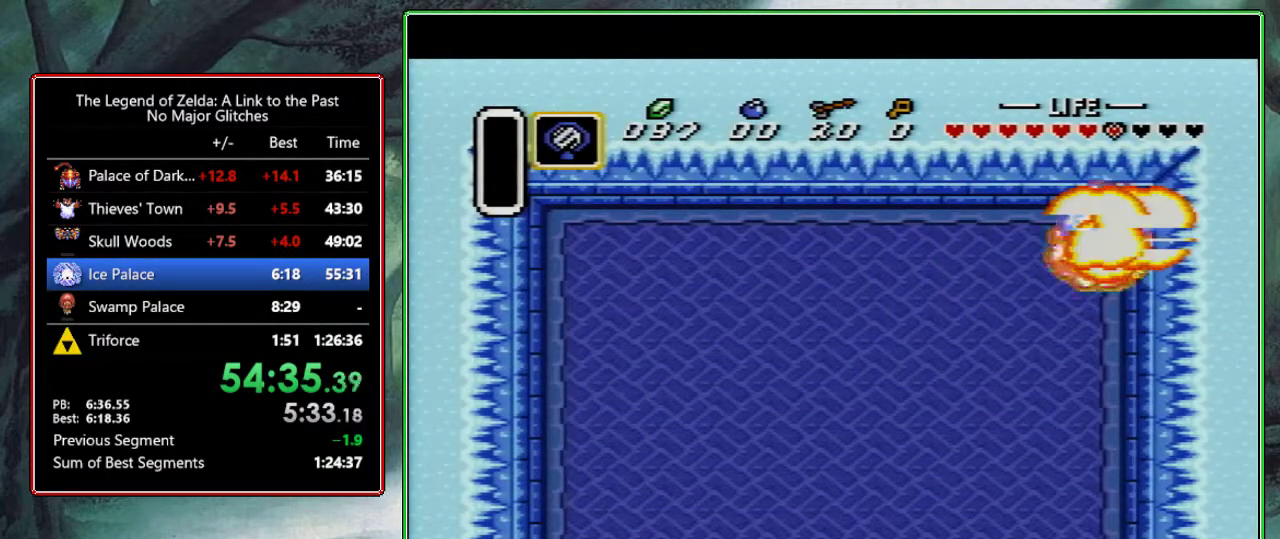
{"buttons": ["A"]}
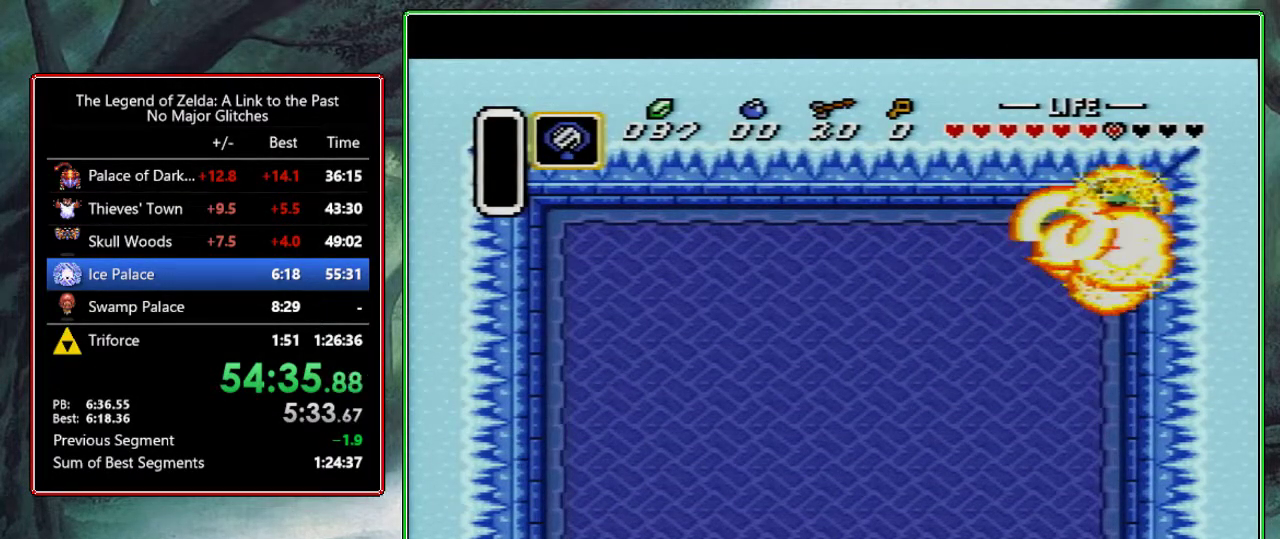
{"buttons": ["A"]}
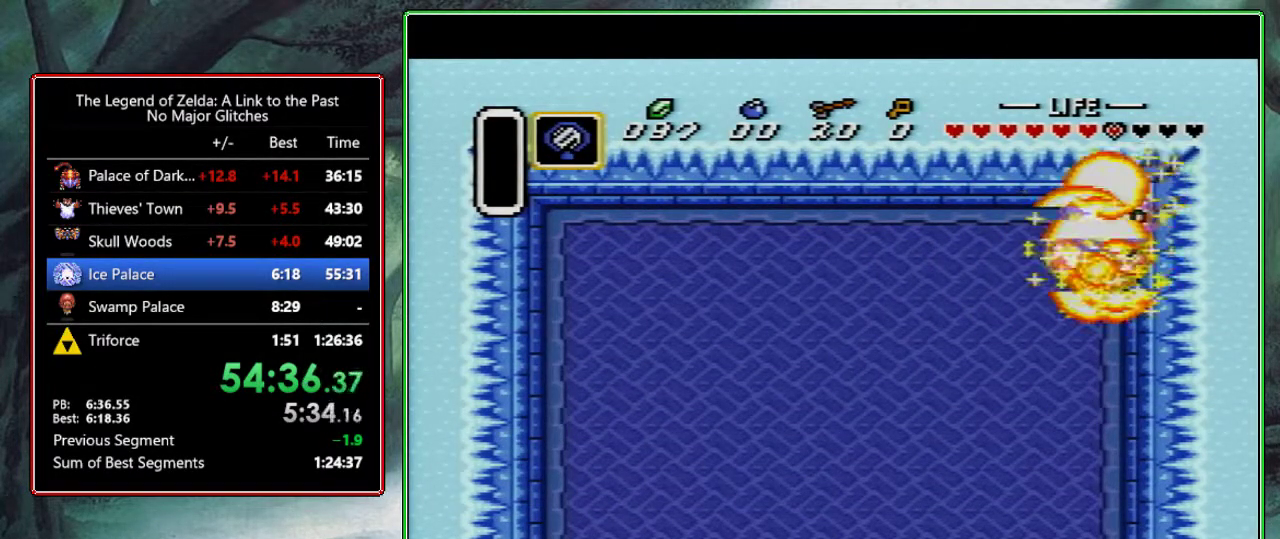
{"buttons": ["A"]}
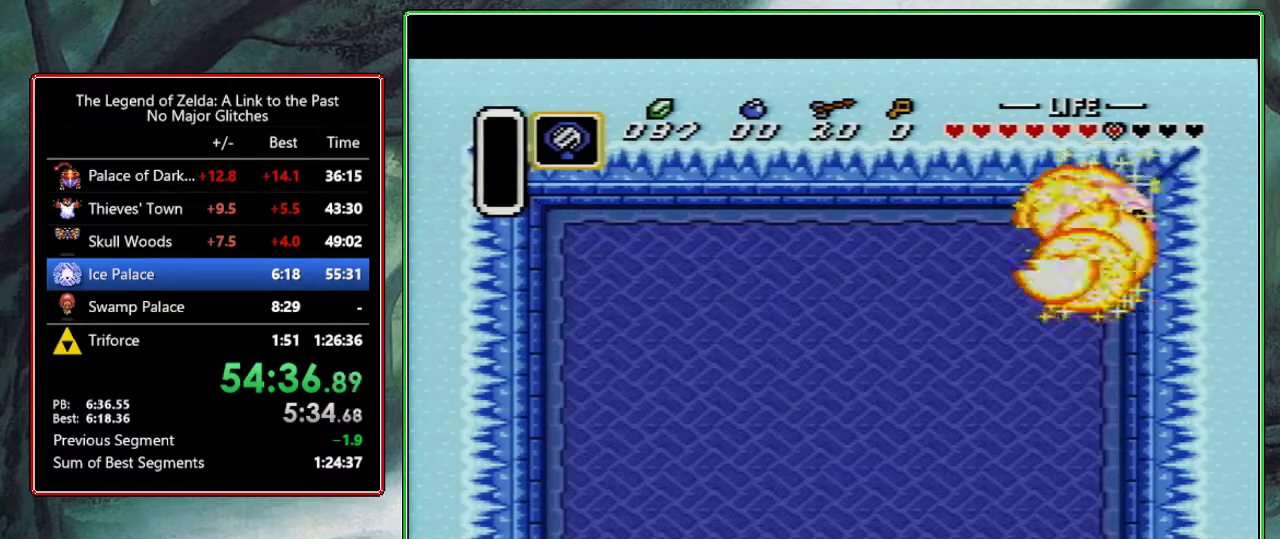
{"buttons": ["A", "DPAD_DOWN"]}
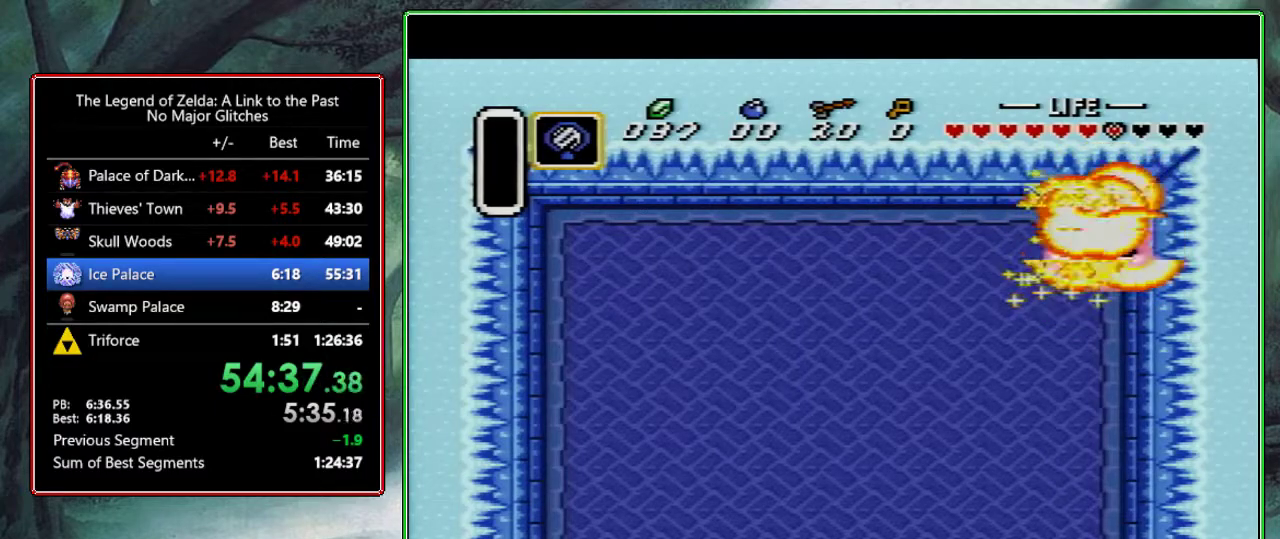
{"buttons": ["A"], "events": [[133, "DPAD_DOWN", "up"]]}
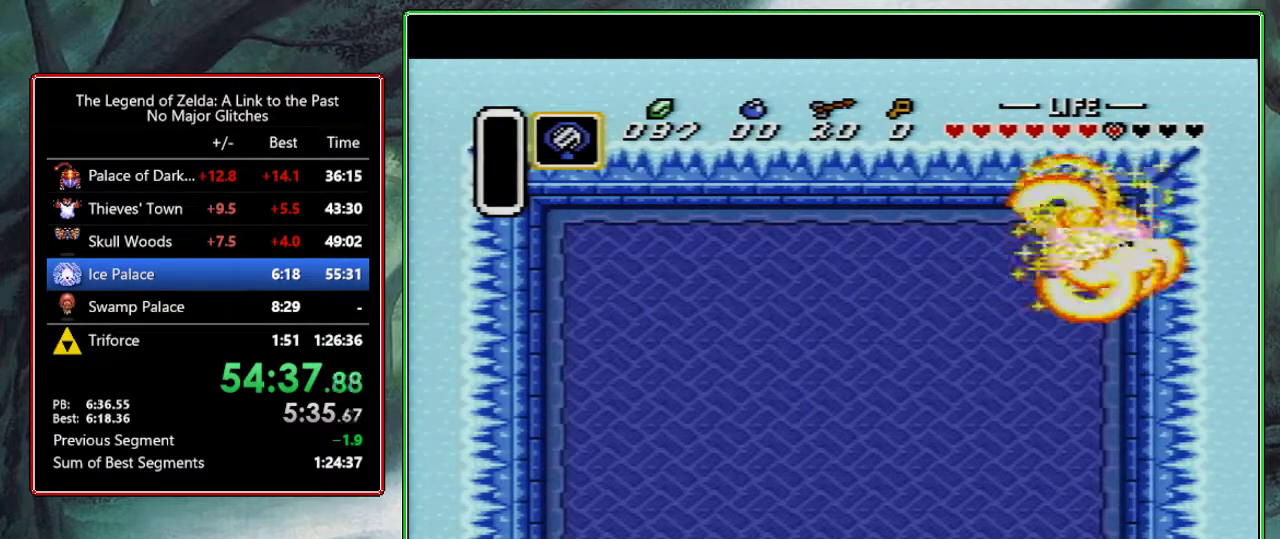
{"buttons": ["A"], "events": [[33, "DPAD_DOWN", "down"], [150, "DPAD_DOWN", "up"], [367, "DPAD_DOWN", "down"], [483, "DPAD_DOWN", "up"]]}
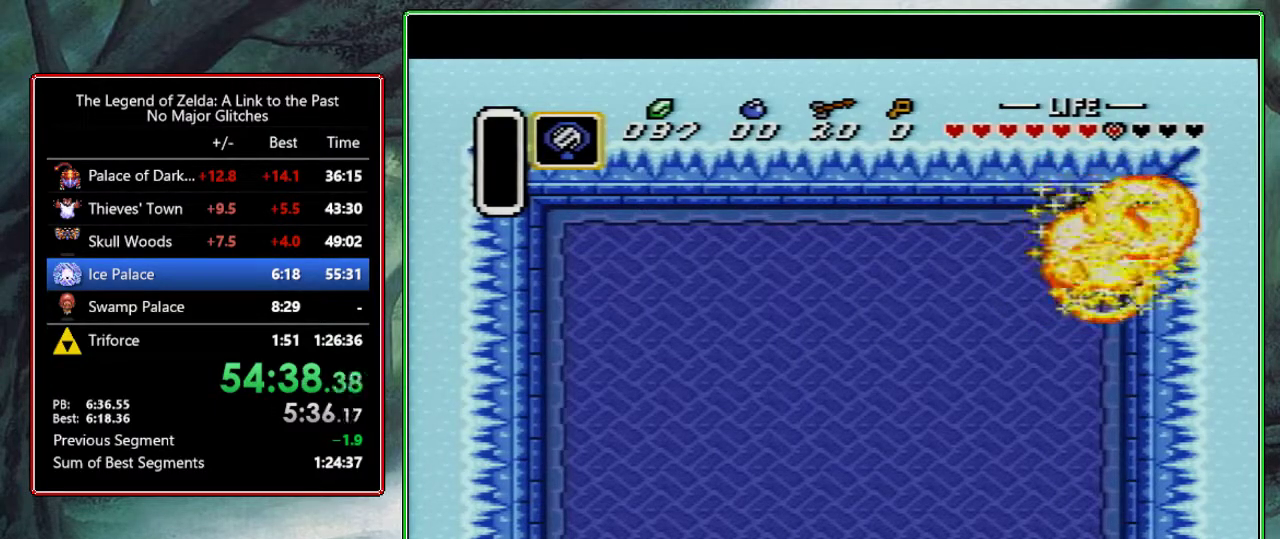
{"buttons": ["A"], "events": [[83, "DPAD_DOWN", "down"], [200, "DPAD_DOWN", "up"], [333, "DPAD_DOWN", "down"], [450, "DPAD_DOWN", "up"]]}
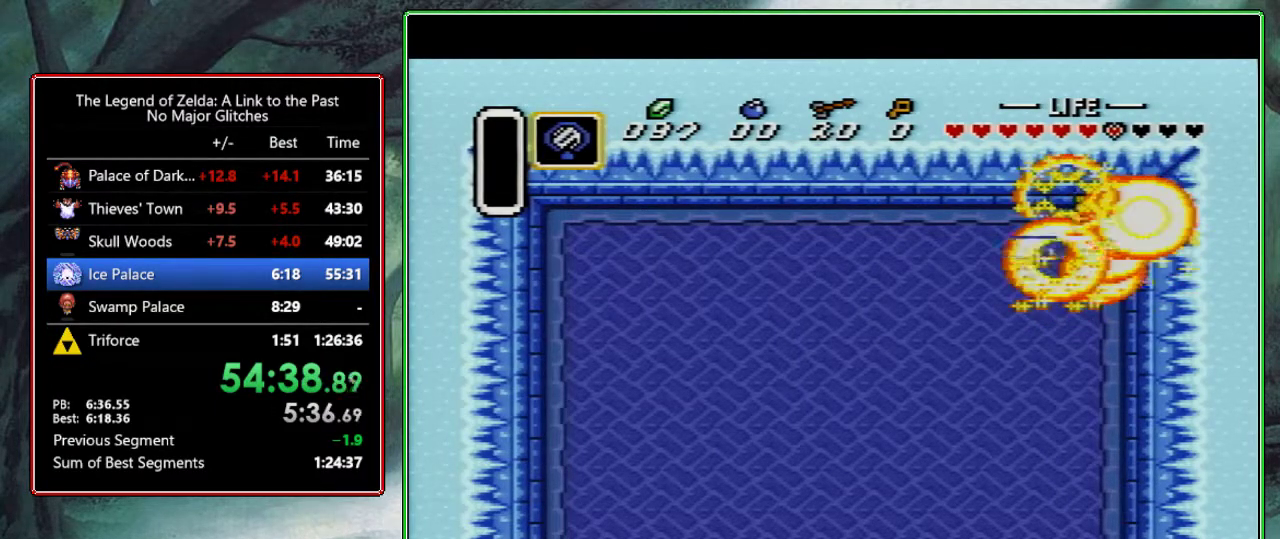
{"buttons": ["A"], "events": [[100, "DPAD_DOWN", "down"], [267, "DPAD_DOWN", "up"], [367, "DPAD_DOWN", "down"], [483, "DPAD_DOWN", "up"]]}
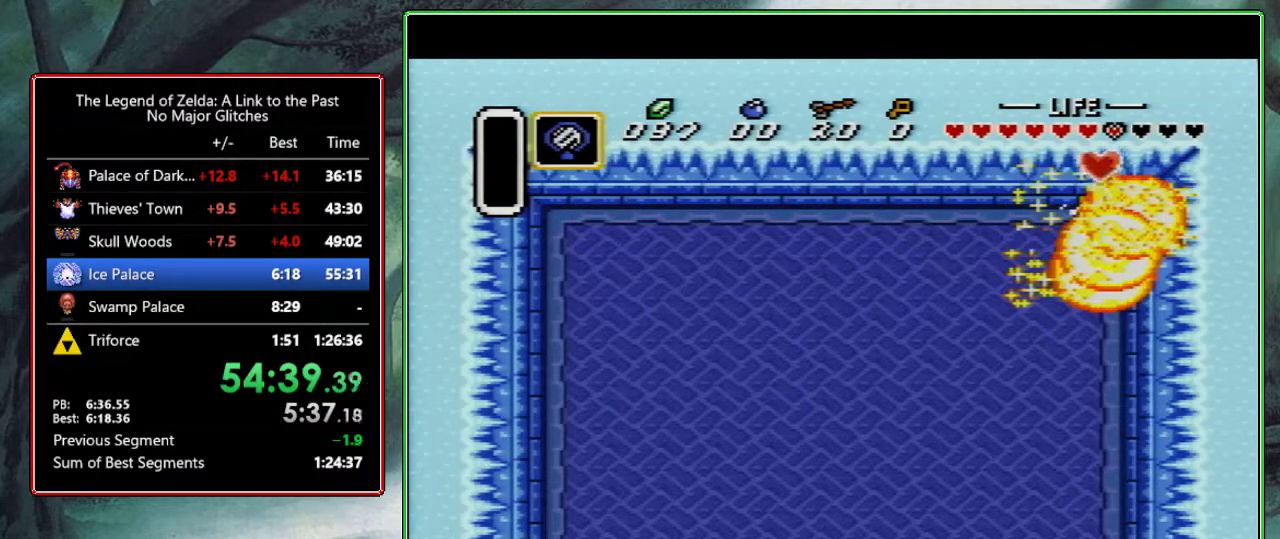
{"buttons": ["A"], "events": []}
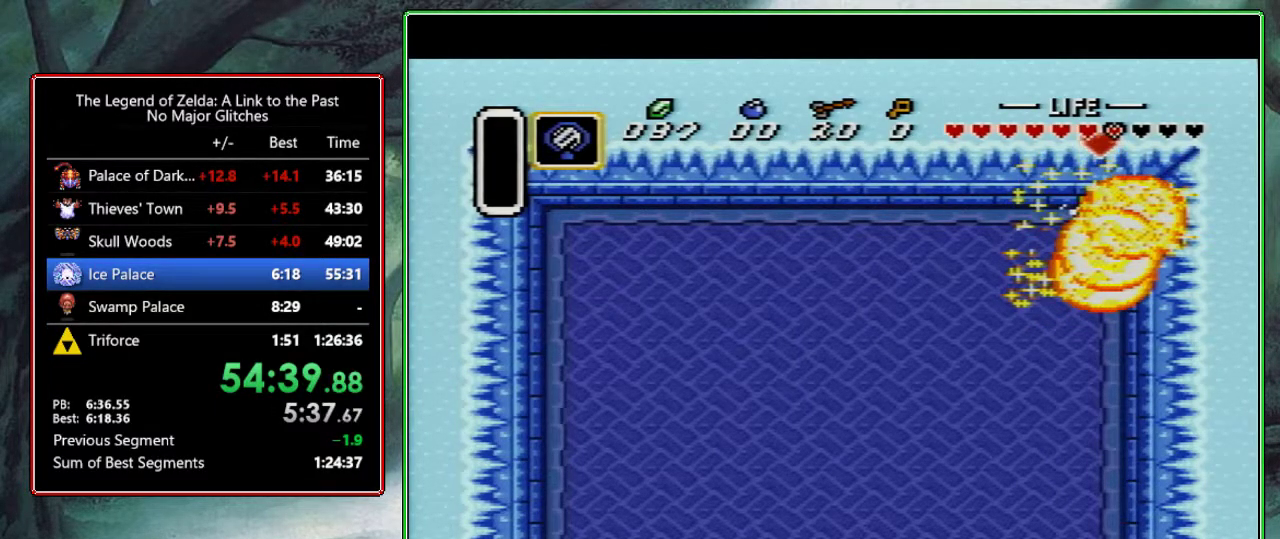
{"buttons": ["DPAD_LEFT"], "events": [[50, "A", "up"], [50, "DPAD_LEFT", "down"]]}
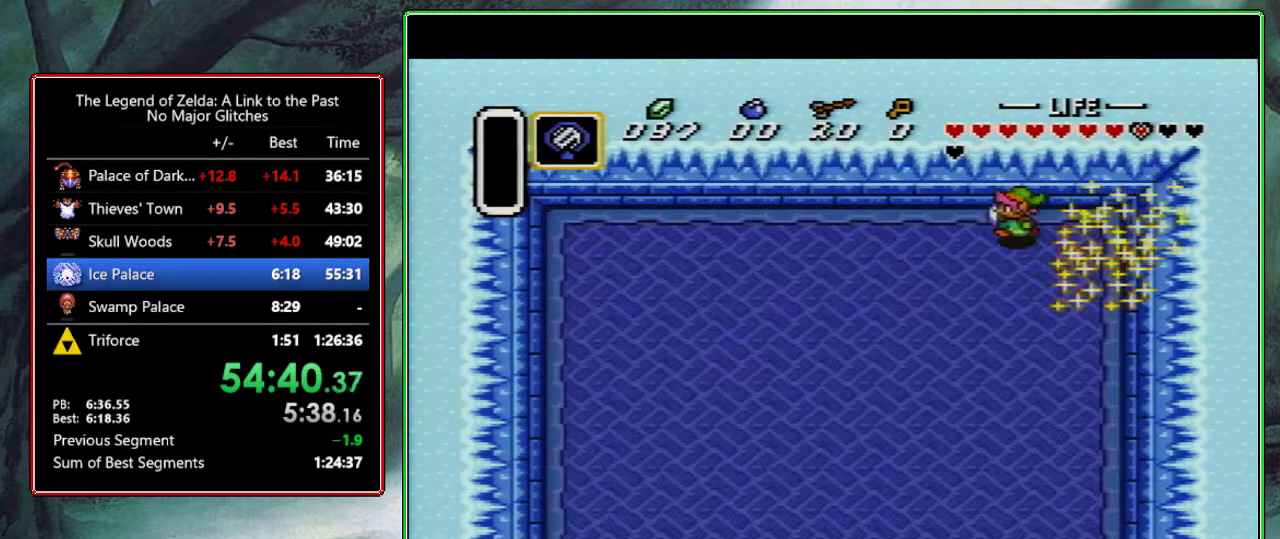
{"buttons": ["DPAD_DOWN", "DPAD_LEFT"], "events": [[200, "DPAD_DOWN", "down"]]}
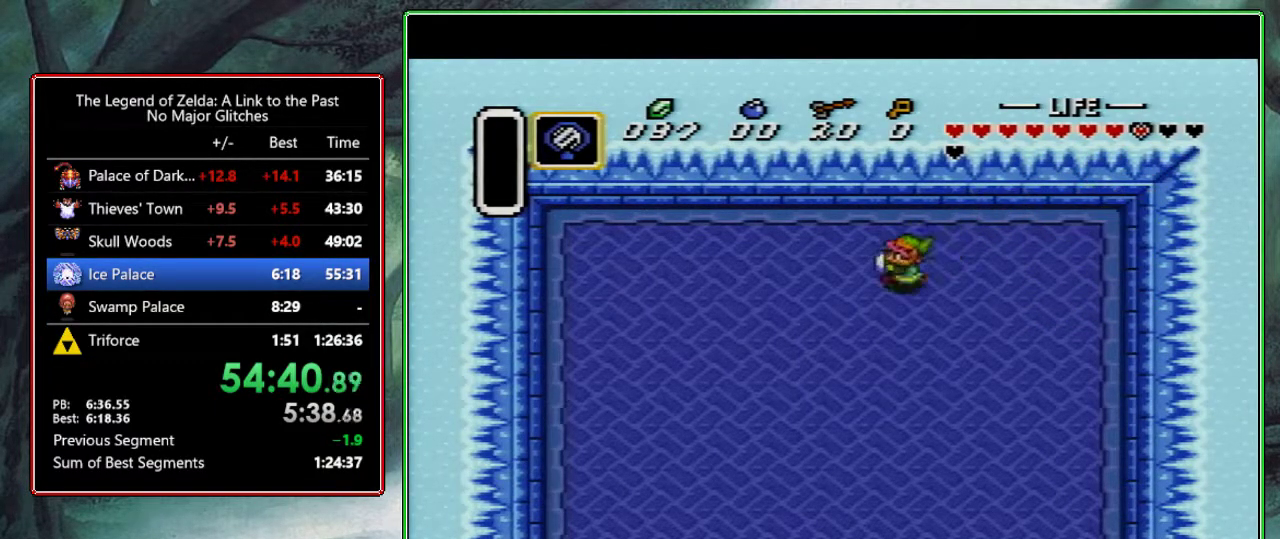
{"buttons": ["DPAD_DOWN"], "events": [[367, "DPAD_LEFT", "up"]]}
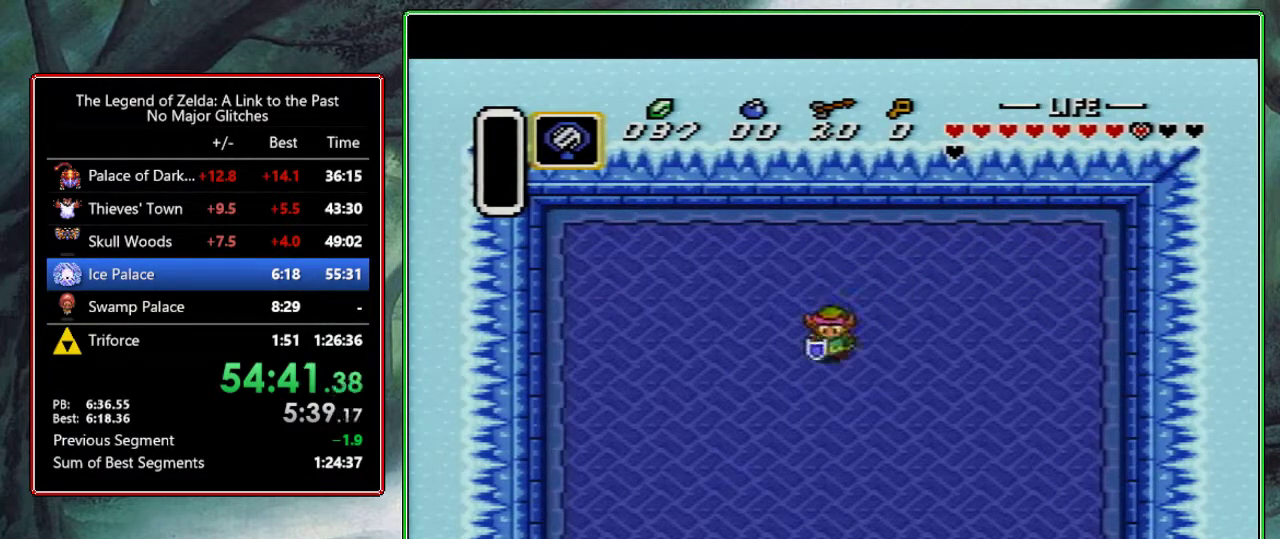
{"buttons": [], "events": [[200, "DPAD_DOWN", "up"], [283, "DPAD_DOWN", "down"], [400, "DPAD_DOWN", "up"]]}
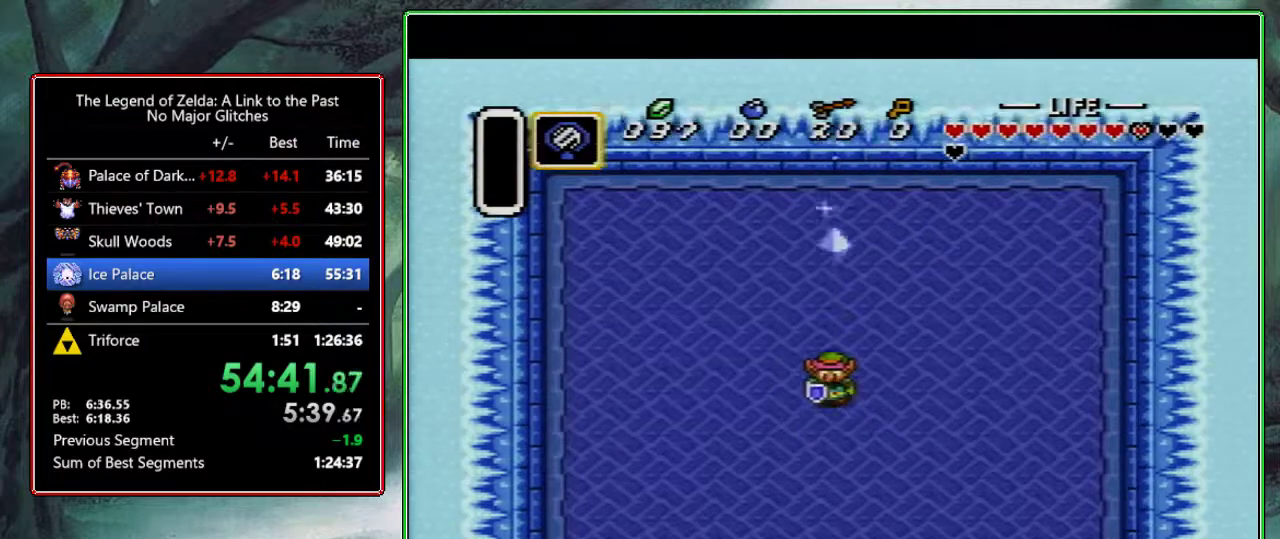
{"buttons": [], "events": []}
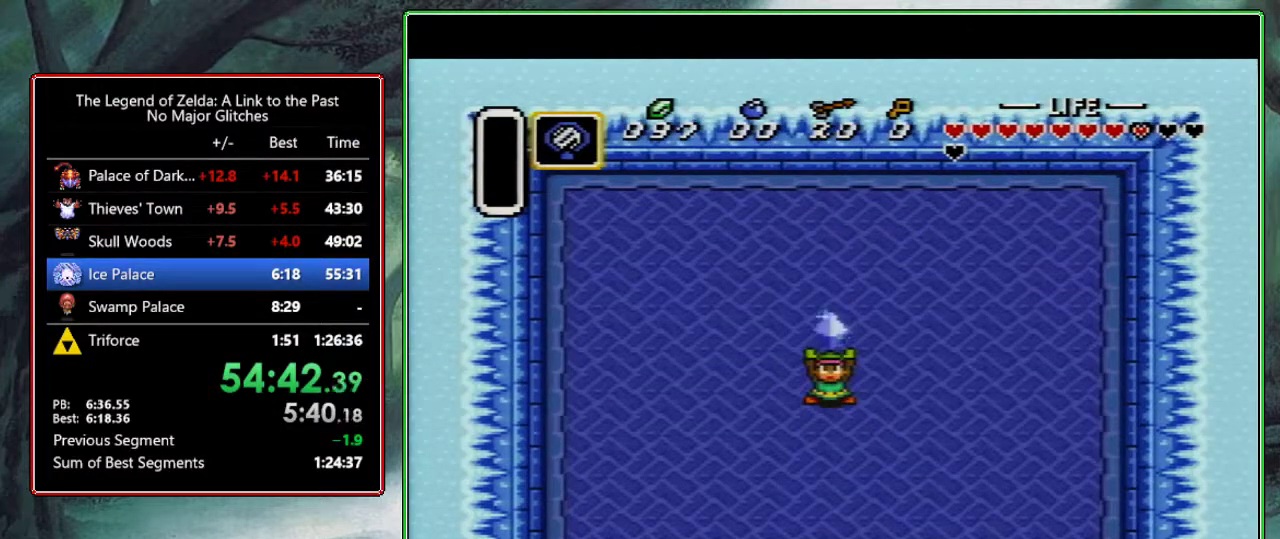
{"buttons": [], "events": []}
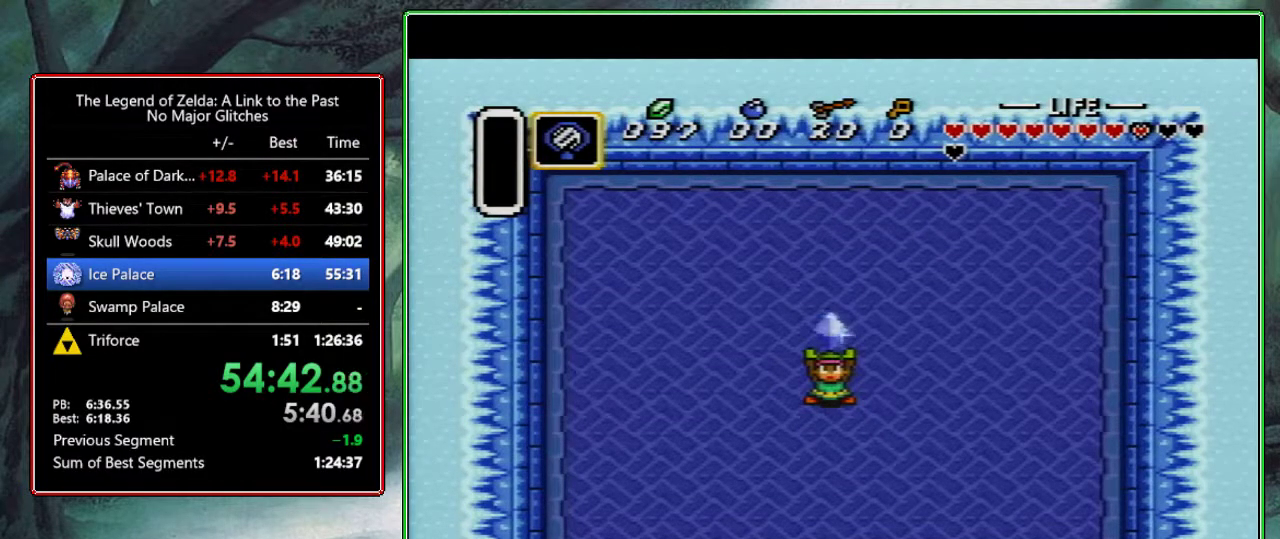
{"buttons": [], "events": [[33, "B", "down"], [83, "Y", "down"], [133, "A", "down"], [133, "B", "up"], [133, "Y", "up"], [200, "A", "up"], [217, "B", "down"], [267, "Y", "down"], [317, "Y", "up"], [367, "A", "down"], [367, "B", "up"], [417, "Y", "down"], [450, "A", "up"], [467, "Y", "up"]]}
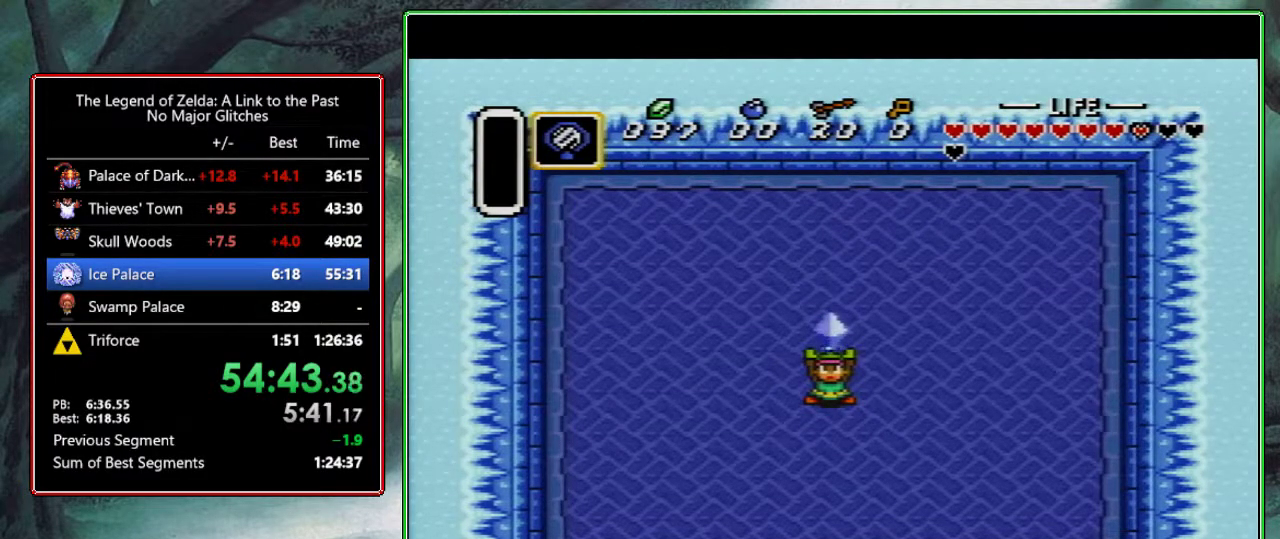
{"buttons": ["B", "Y"], "events": [[33, "B", "down"], [67, "Y", "down"], [117, "A", "down"], [117, "B", "up"], [117, "Y", "up"], [200, "A", "up"], [217, "Y", "down"], [267, "Y", "up"], [300, "B", "down"], [333, "Y", "down"], [383, "A", "down"], [383, "B", "up"], [417, "Y", "up"], [450, "A", "up"], [450, "B", "down"], [500, "Y", "down"]]}